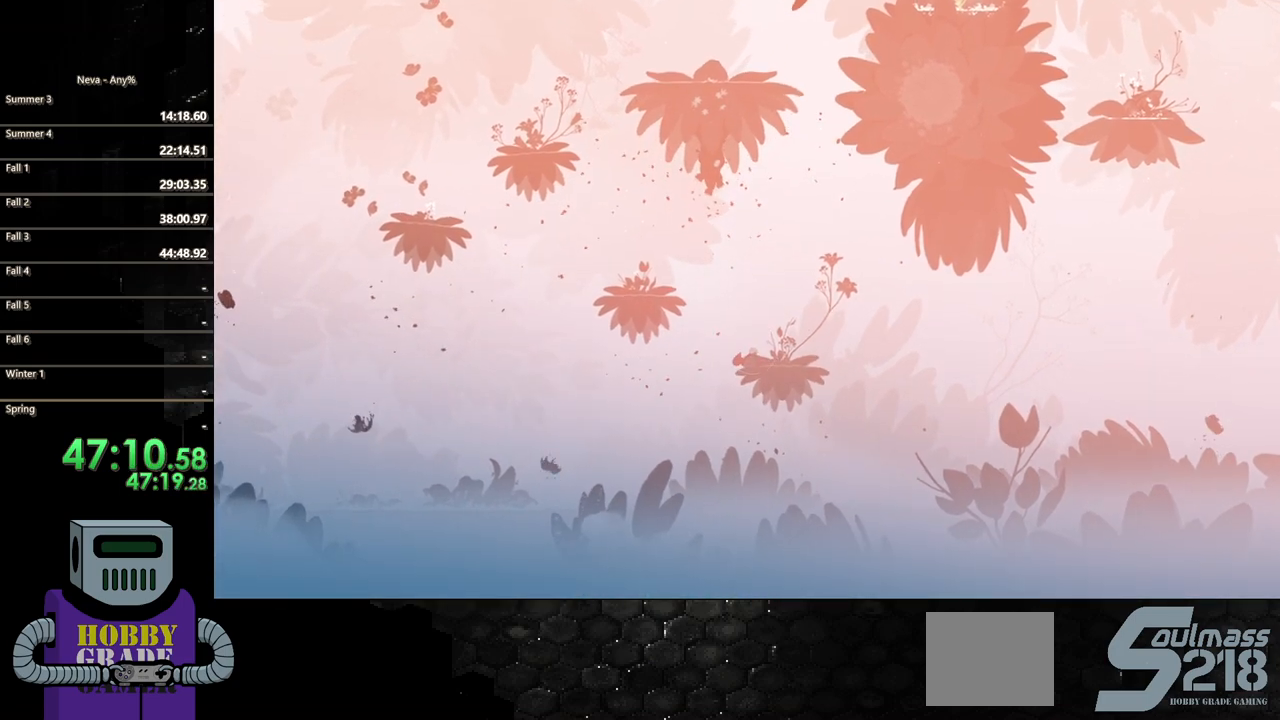
Gameplay with a controller (PlayStation layout); each line is a JSON object with the inputs held at the frame after it (dt_ms = milliseconds from this image to that frame). "events" lists button and stick changes between this image and that frame as [ms after this image, input, new state], when the widget could be followed in between. Not read: left_stick right_stick.
{"dt_ms": 500, "buttons": ["CROSS", "DPAD_LEFT"], "events": [[167, "DPAD_DOWN", "down"], [167, "DPAD_RIGHT", "up"], [183, "DPAD_DOWN", "up"], [183, "DPAD_LEFT", "down"], [333, "CIRCLE", "up"], [333, "CROSS", "down"]]}
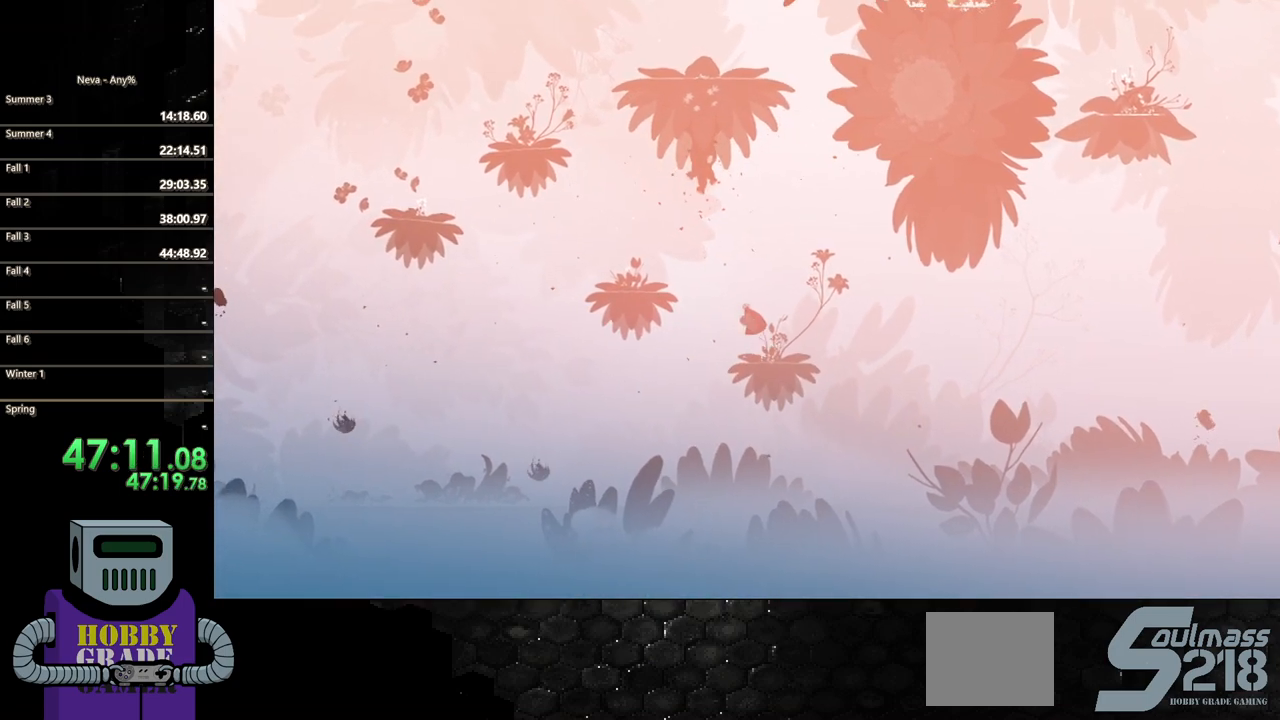
{"dt_ms": 500, "buttons": ["CROSS", "DPAD_LEFT"]}
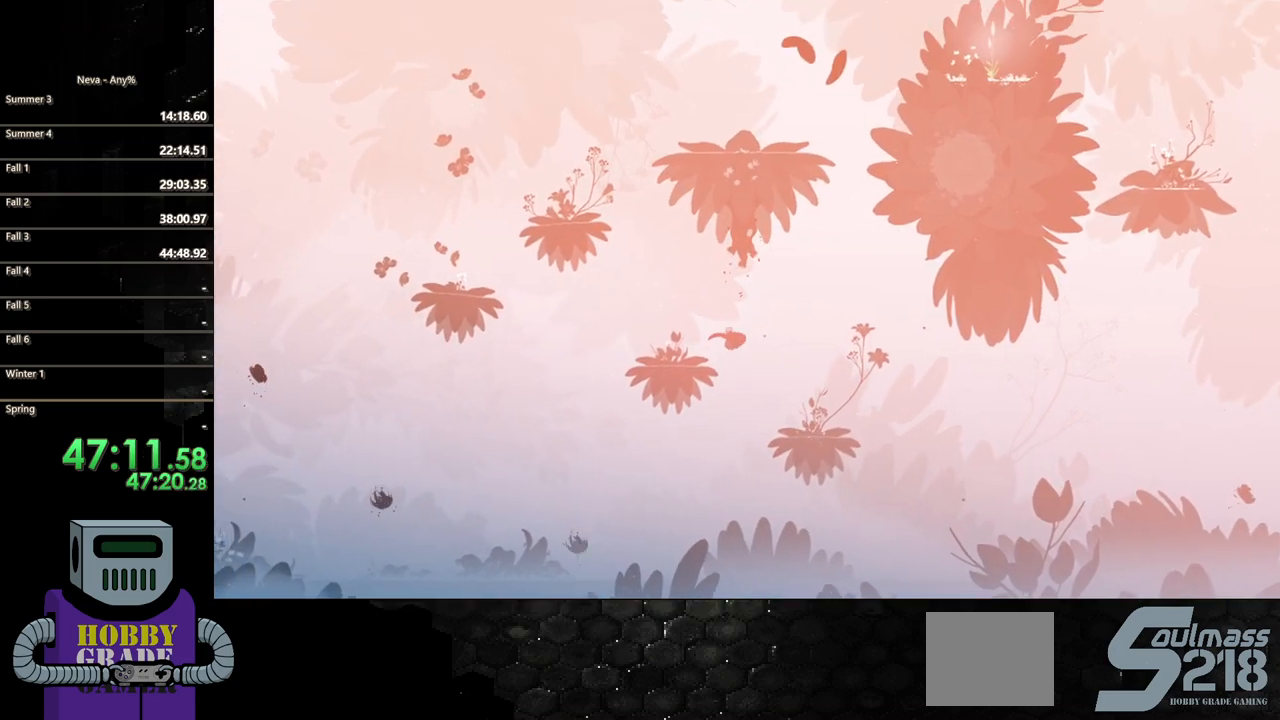
{"dt_ms": 1000, "buttons": ["CIRCLE", "DPAD_LEFT"]}
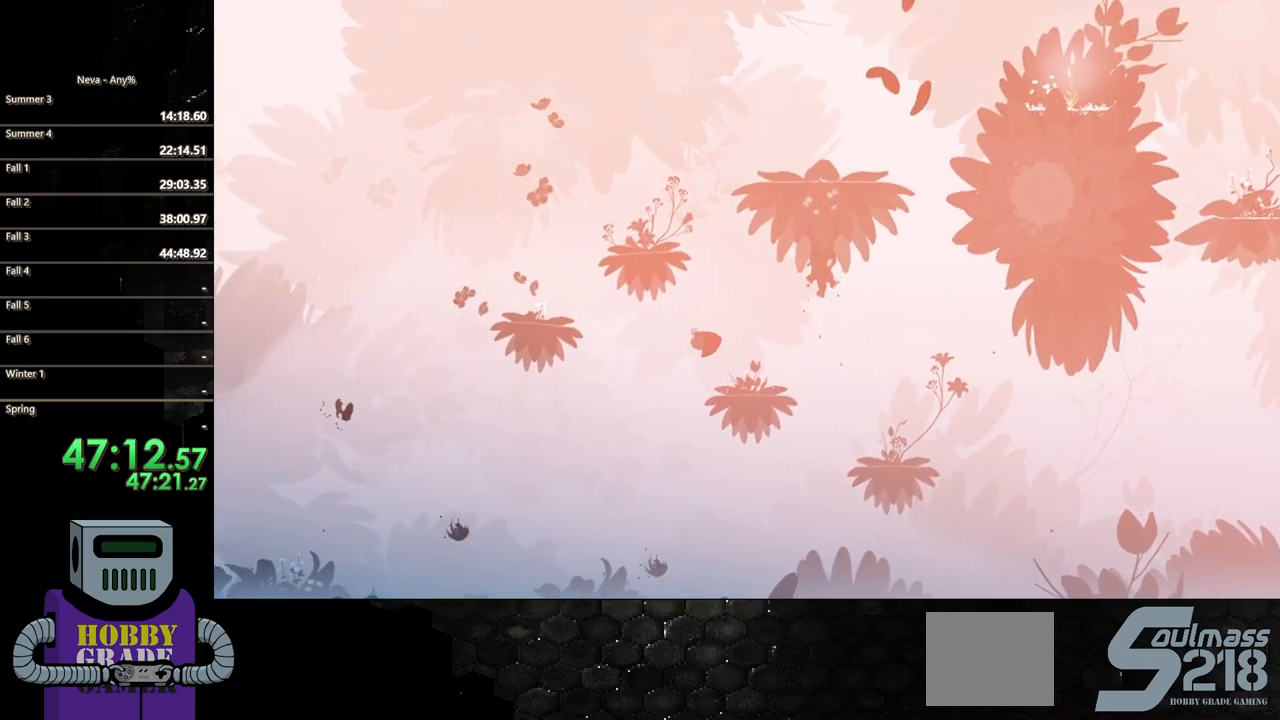
{"dt_ms": 1000, "buttons": []}
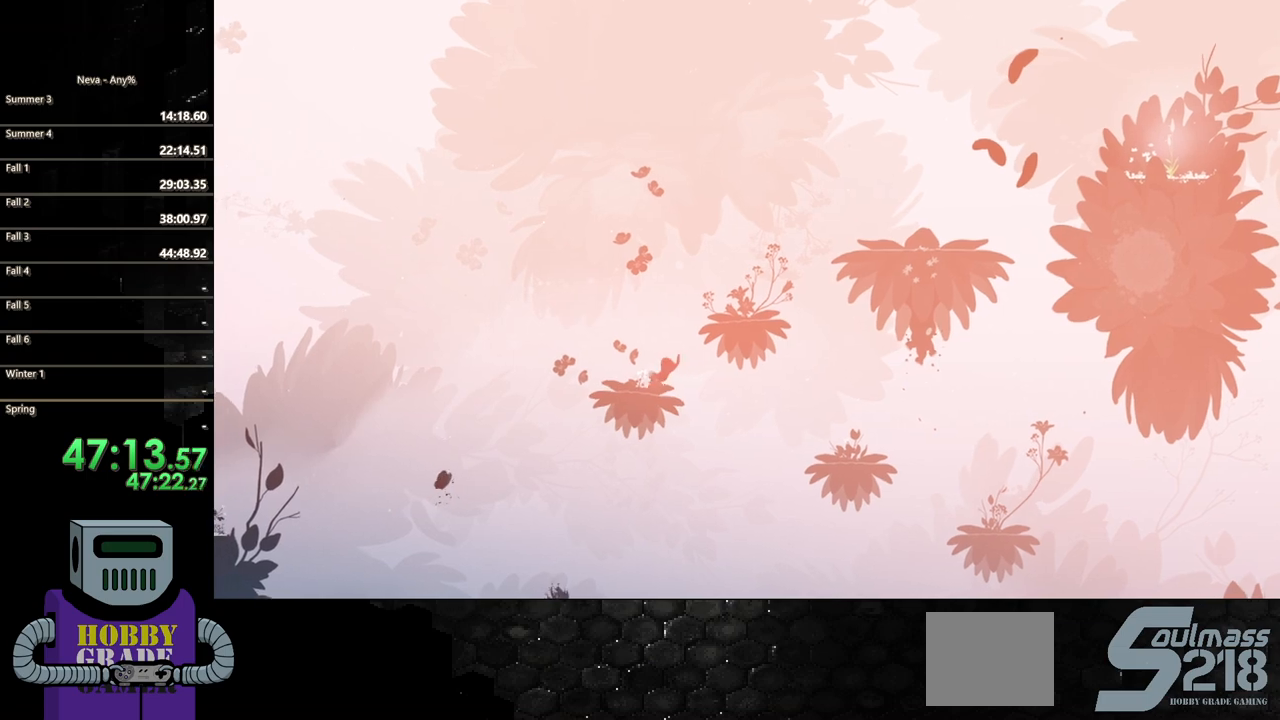
{"dt_ms": 500, "buttons": ["CROSS", "DPAD_RIGHT"], "events": [[83, "CROSS", "down"], [267, "CROSS", "up"], [267, "DPAD_RIGHT", "down"], [333, "CROSS", "down"]]}
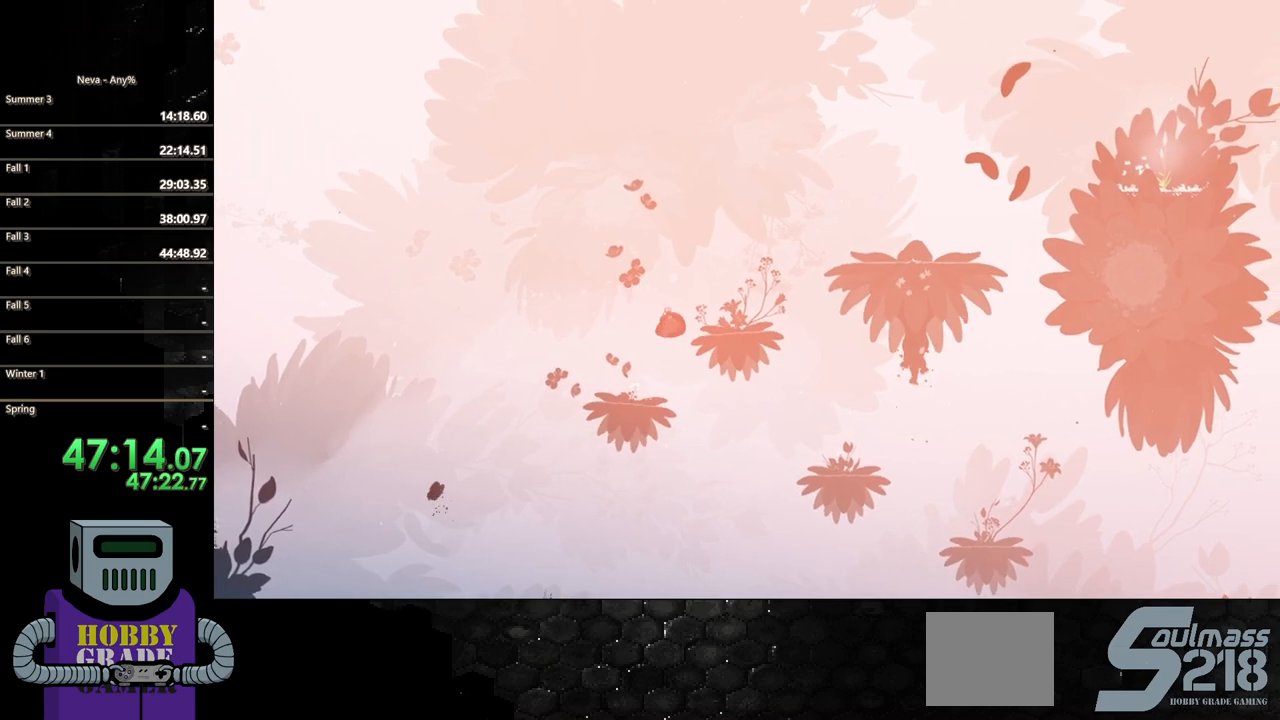
{"dt_ms": 500, "buttons": ["R2", "DPAD_RIGHT"], "events": [[150, "CROSS", "up"], [350, "R2", "down"]]}
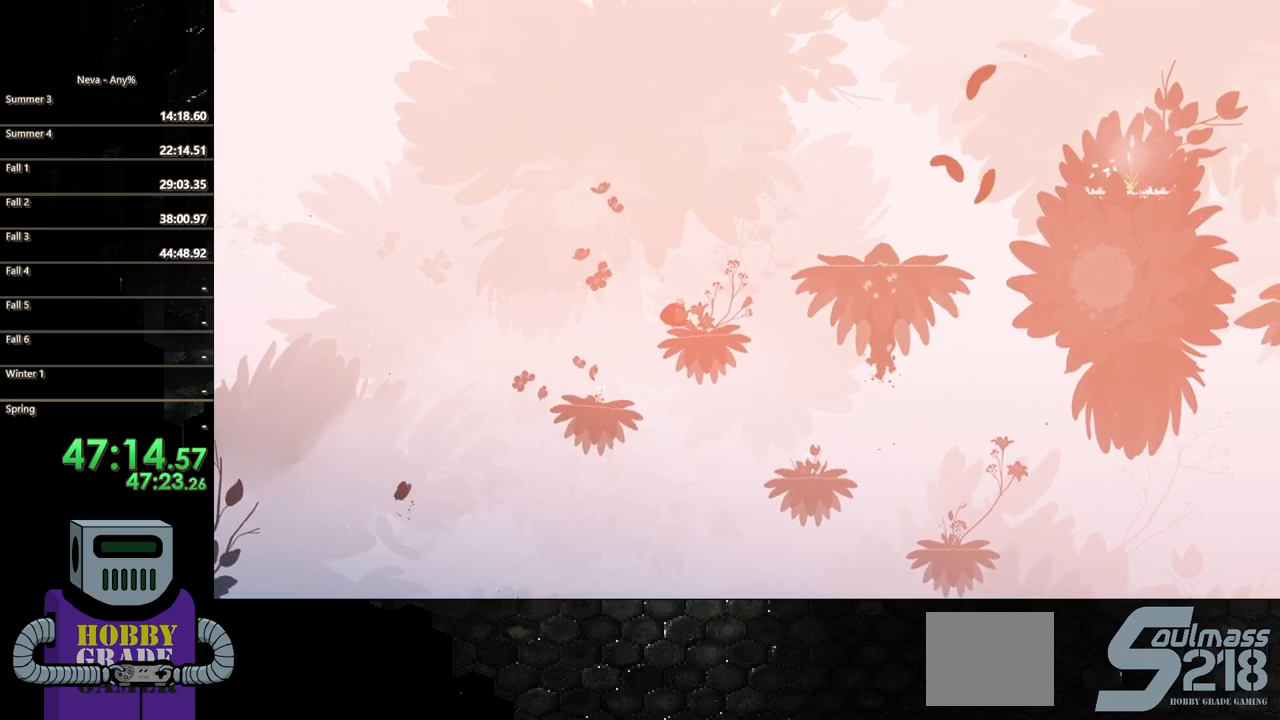
{"dt_ms": 500, "buttons": [], "events": [[17, "R2", "up"], [67, "R2", "down"], [200, "R2", "up"], [383, "DPAD_RIGHT", "up"]]}
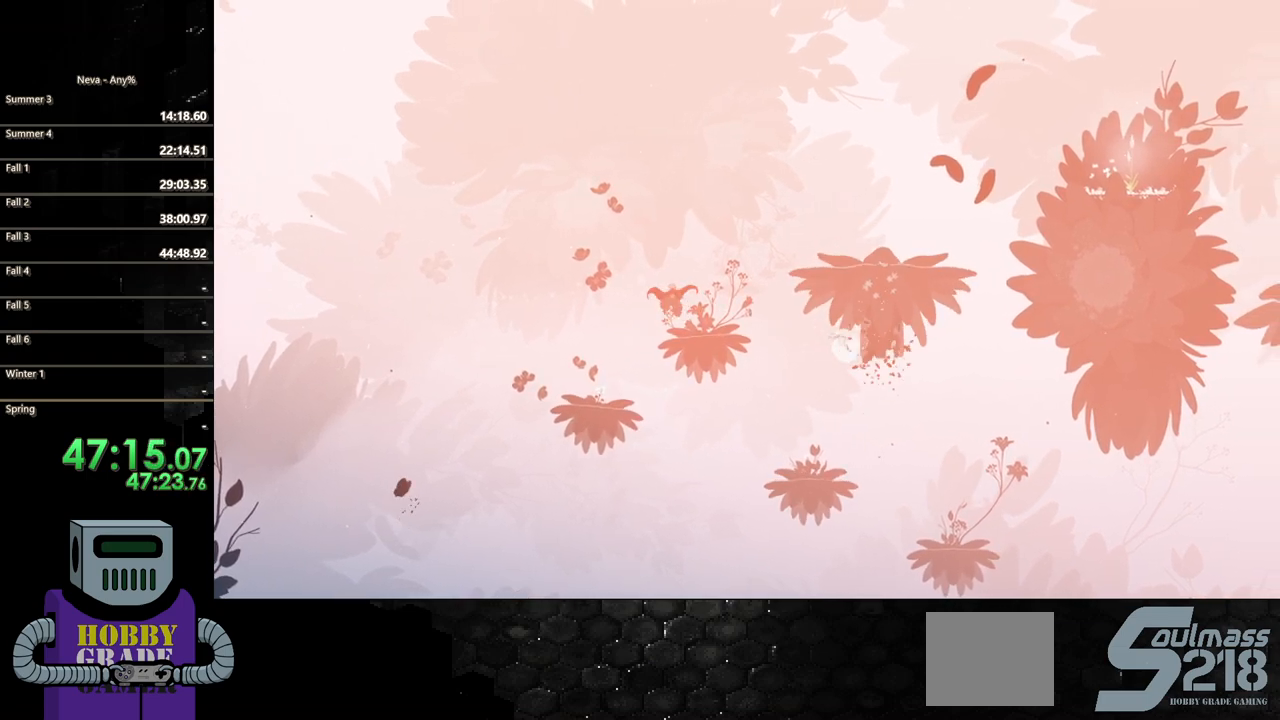
{"dt_ms": 500, "buttons": ["DPAD_RIGHT"], "events": [[150, "DPAD_RIGHT", "down"]]}
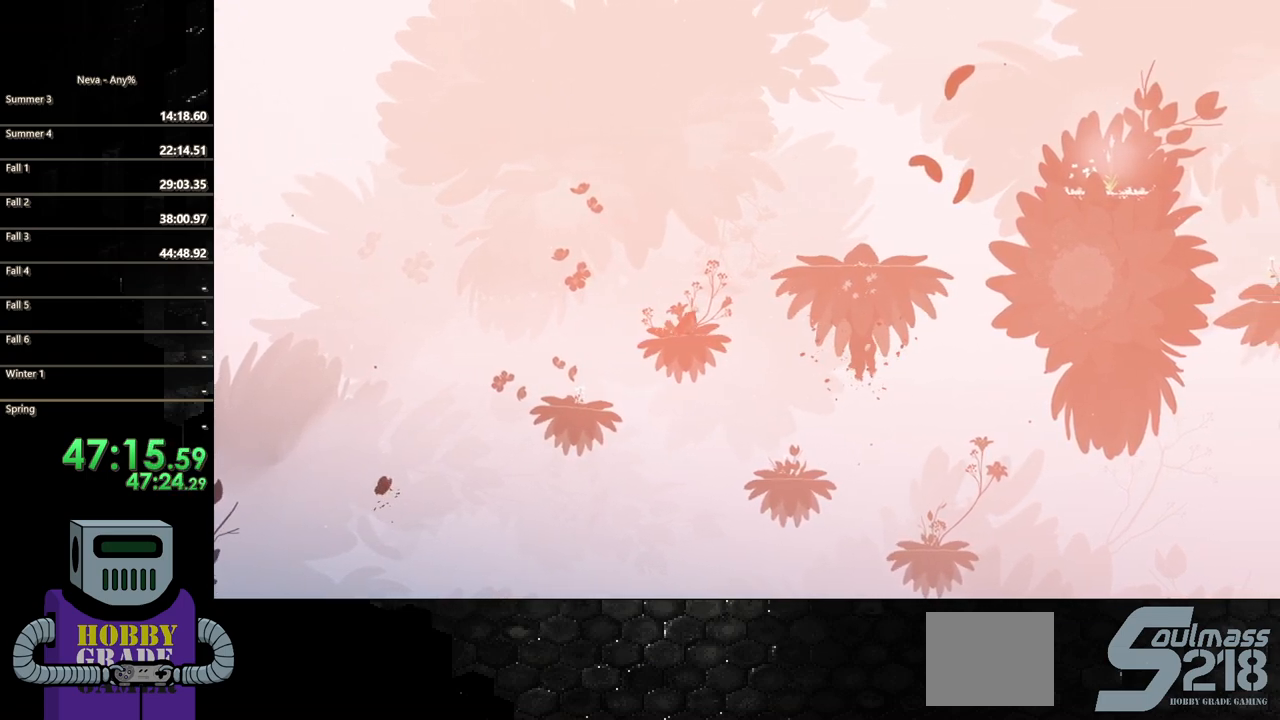
{"dt_ms": 500, "buttons": ["CROSS", "DPAD_RIGHT"], "events": [[150, "CROSS", "down"], [317, "CROSS", "up"], [350, "CROSS", "down"]]}
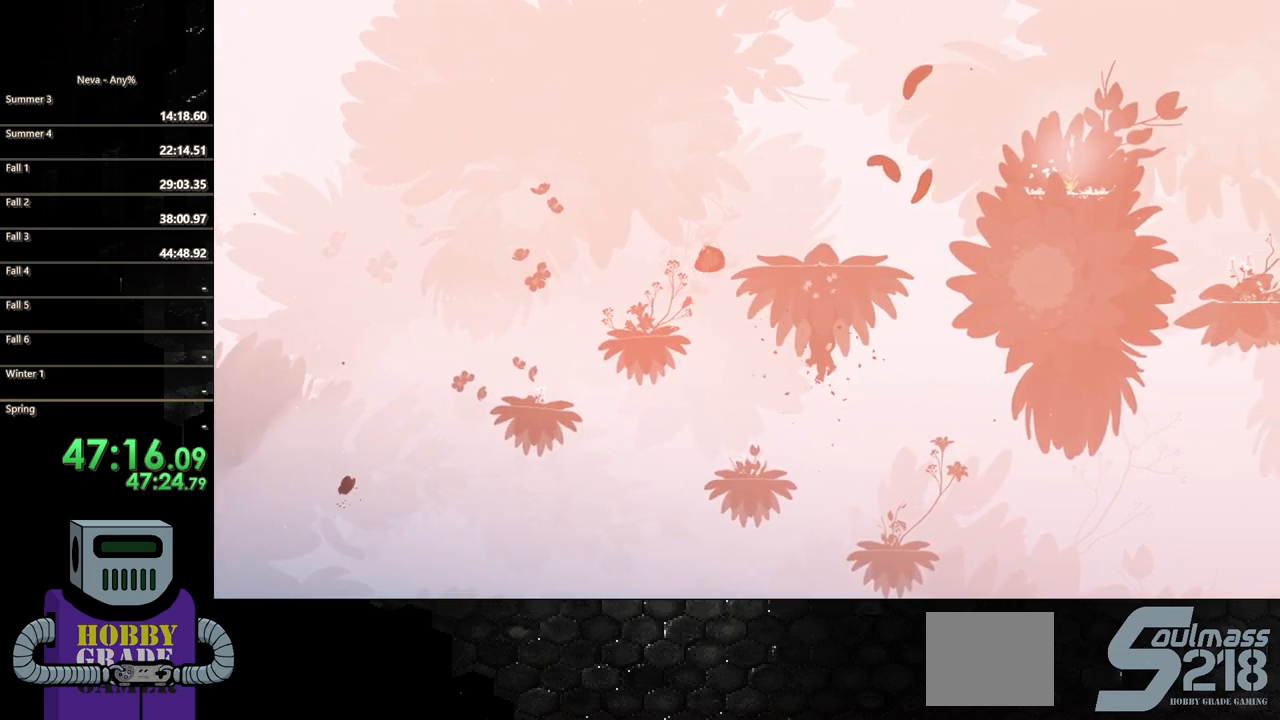
{"dt_ms": 500, "buttons": ["CIRCLE", "DPAD_RIGHT"], "events": [[133, "CROSS", "up"], [167, "CIRCLE", "down"]]}
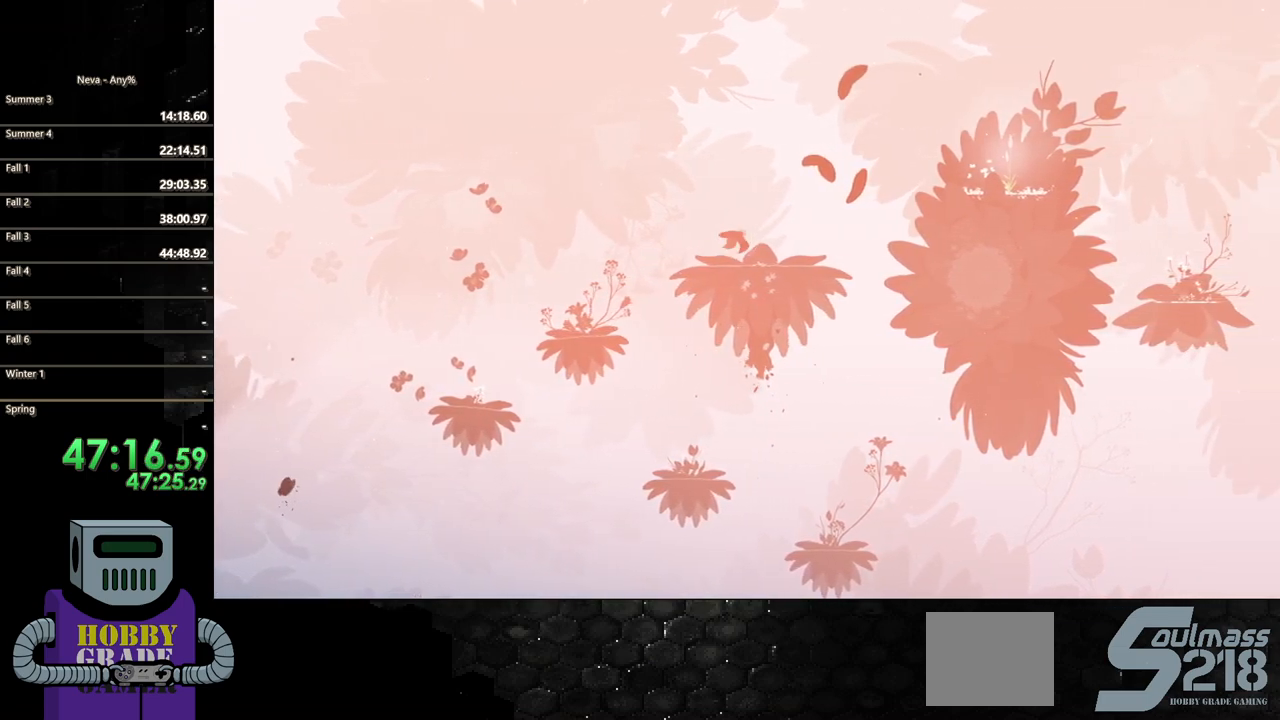
{"dt_ms": 500, "buttons": ["CIRCLE", "DPAD_RIGHT"], "events": []}
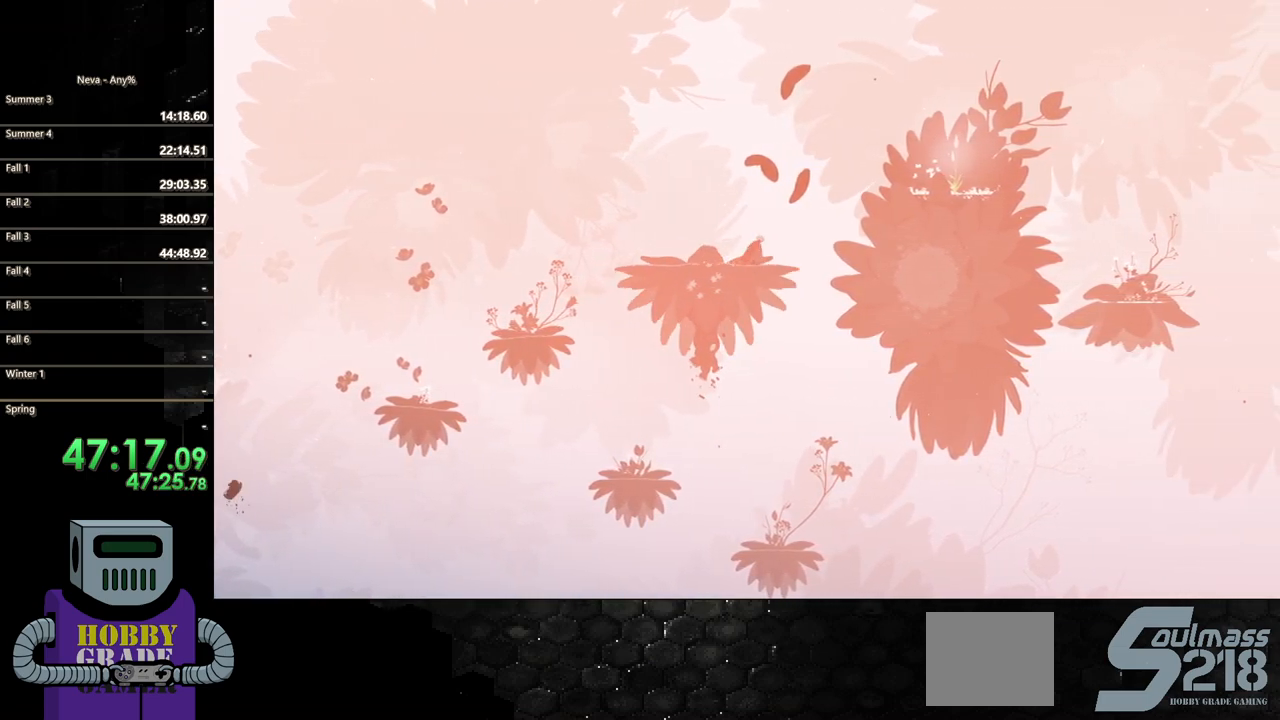
{"dt_ms": 500, "buttons": ["DPAD_RIGHT"], "events": [[33, "CIRCLE", "up"], [33, "CROSS", "down"], [300, "CROSS", "up"], [350, "CIRCLE", "down"], [483, "CIRCLE", "up"]]}
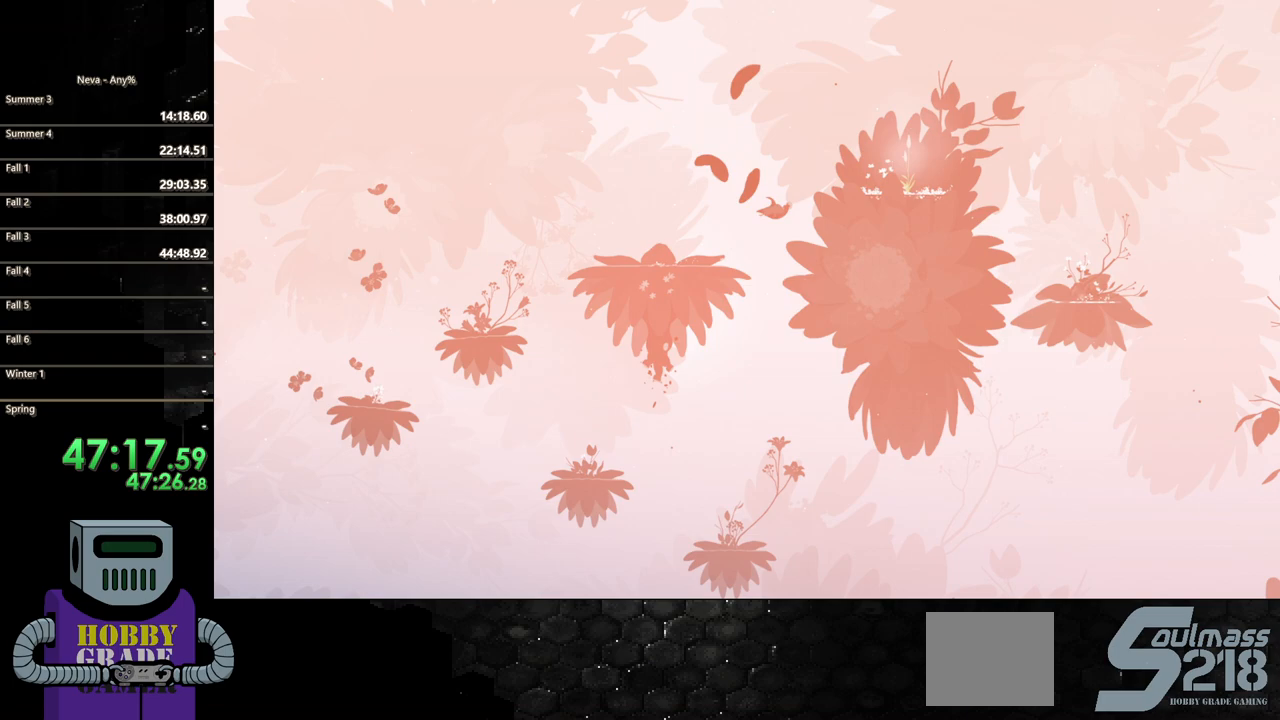
{"dt_ms": 500, "buttons": ["DPAD_RIGHT"], "events": [[50, "CROSS", "down"], [167, "DPAD_DOWN", "down"], [200, "DPAD_DOWN", "up"], [317, "CROSS", "up"]]}
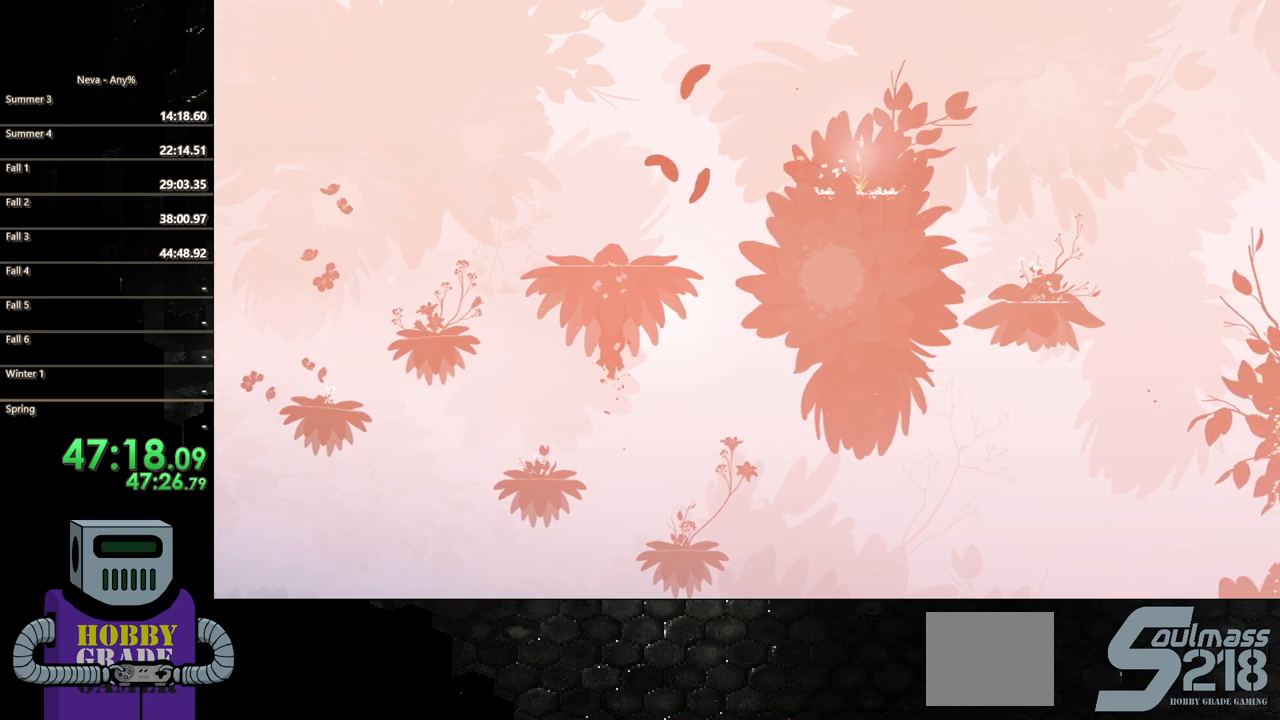
{"dt_ms": 500, "buttons": ["DPAD_RIGHT"], "events": []}
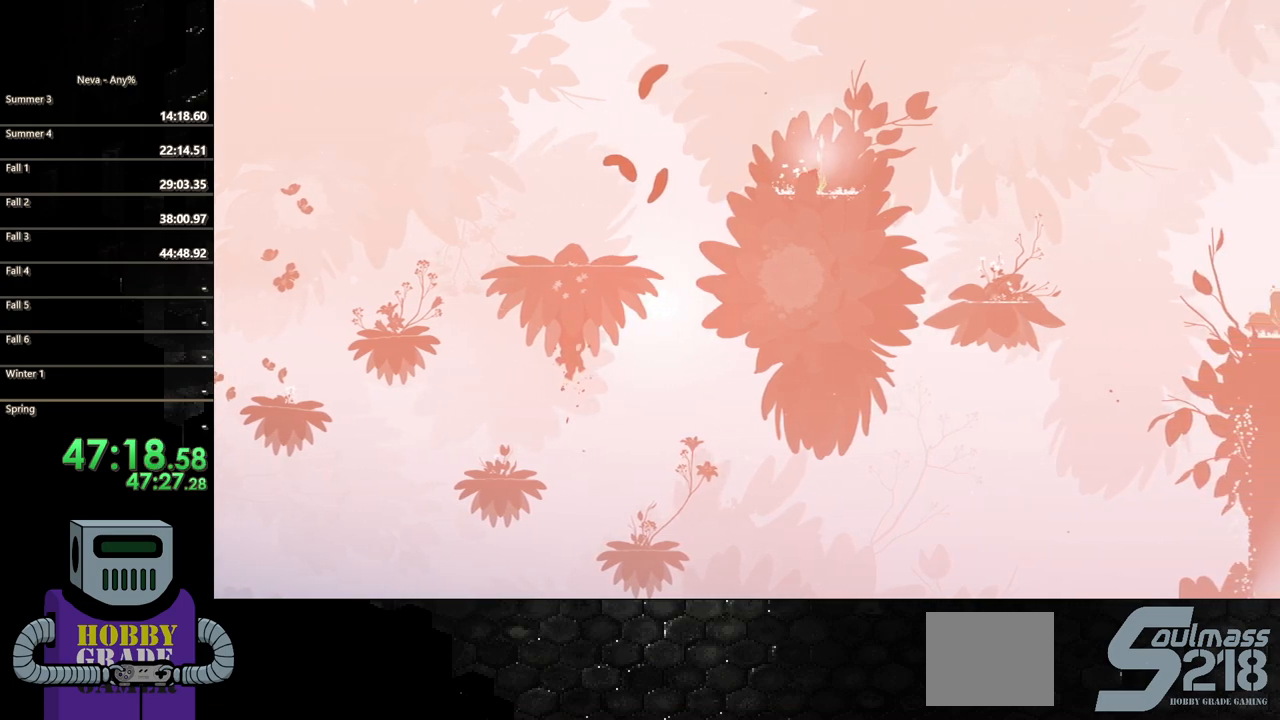
{"dt_ms": 500, "buttons": ["DPAD_RIGHT"], "events": [[317, "CROSS", "down"], [383, "CROSS", "up"]]}
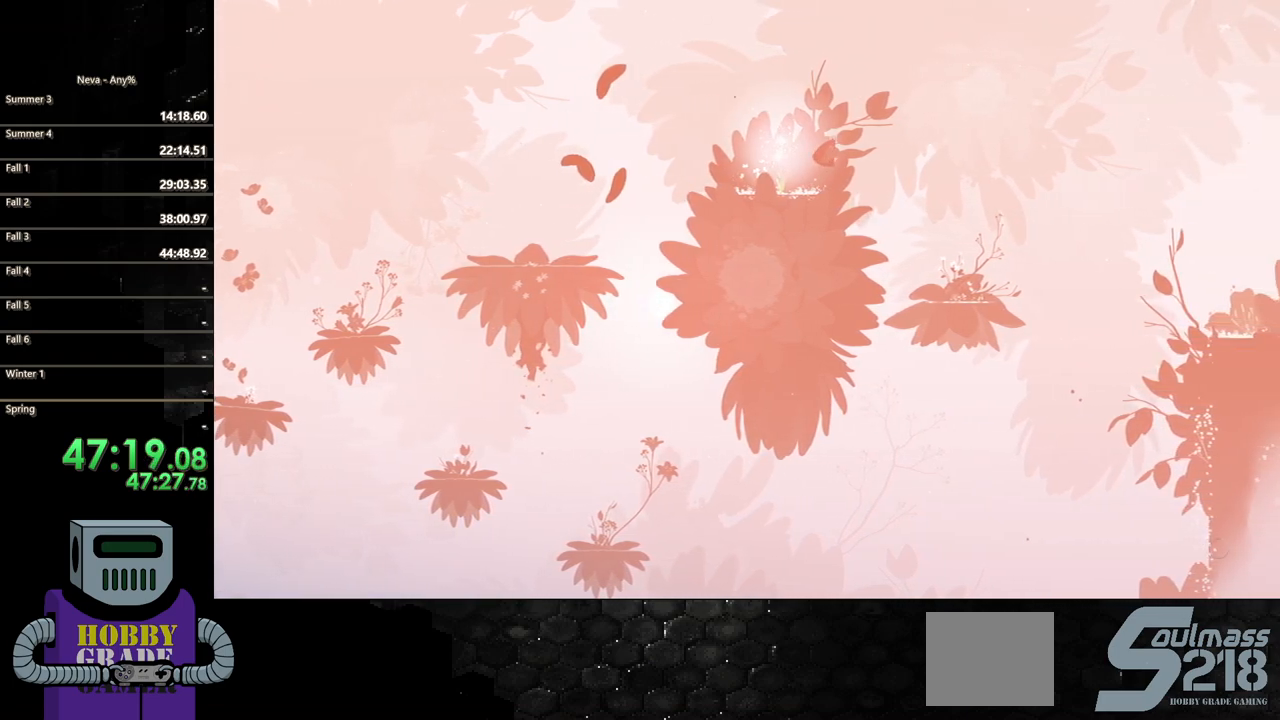
{"dt_ms": 500, "buttons": ["DPAD_RIGHT"], "events": []}
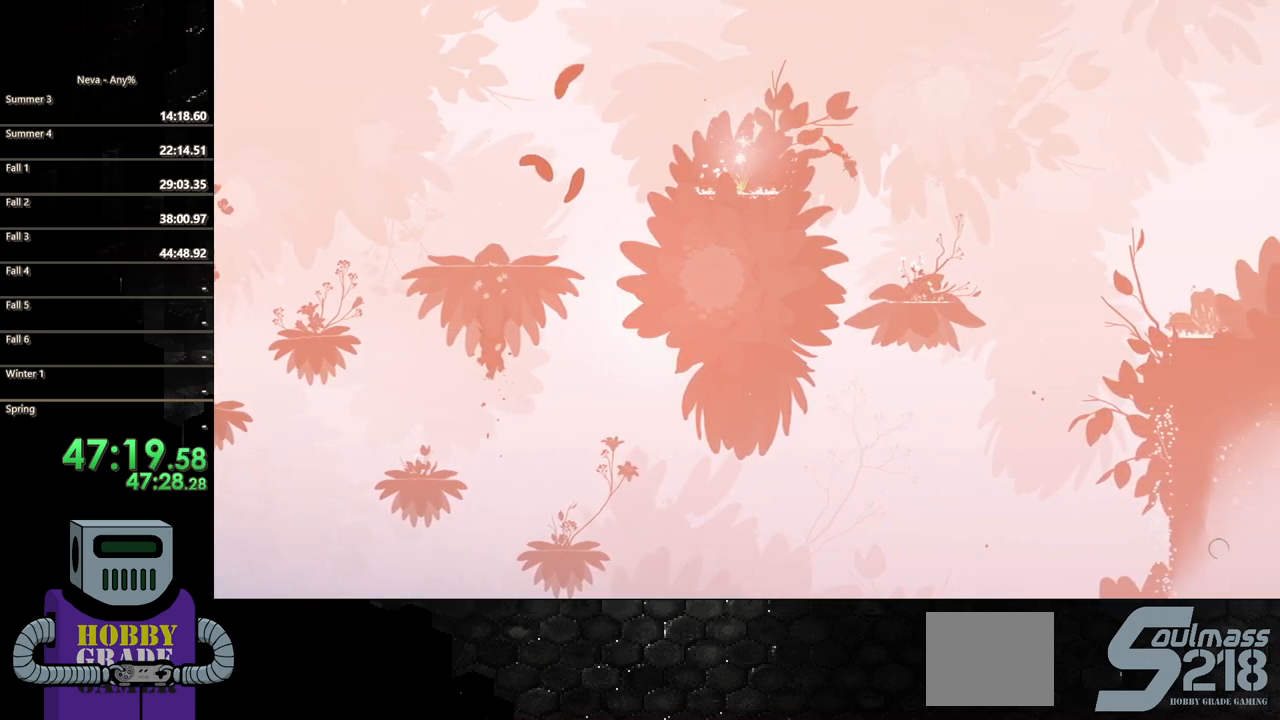
{"dt_ms": 500, "buttons": ["DPAD_RIGHT"], "events": []}
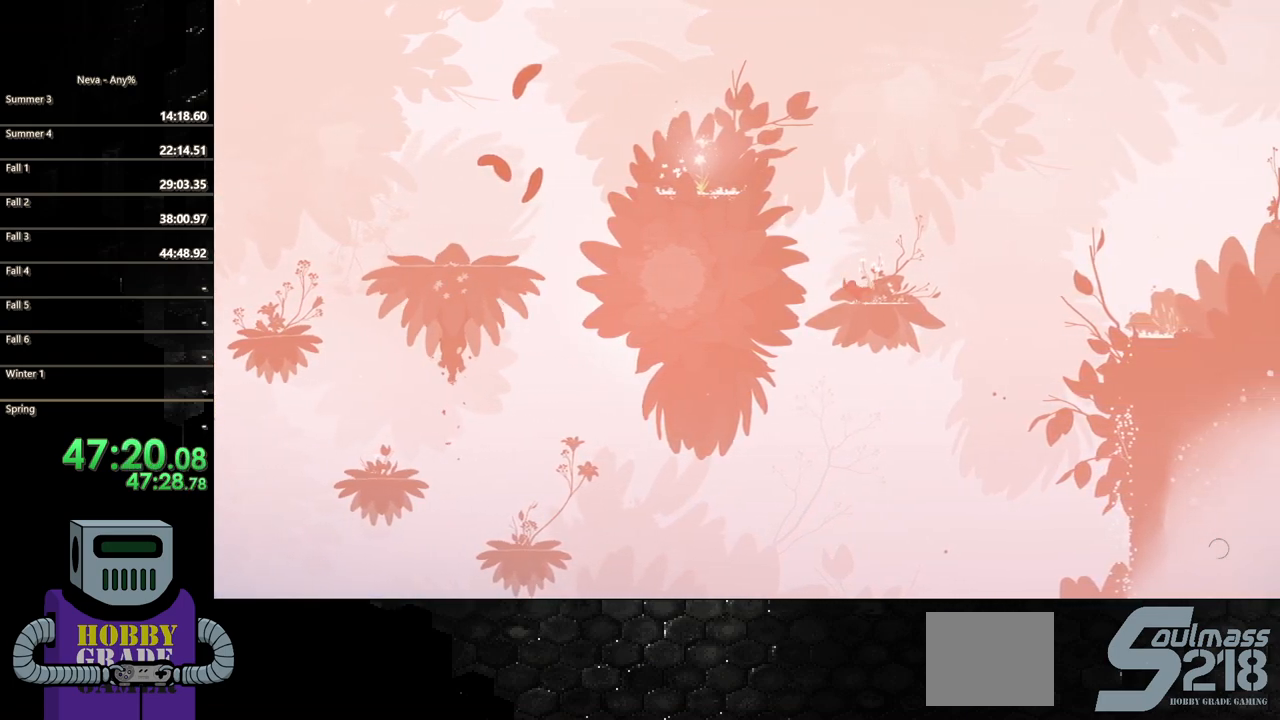
{"dt_ms": 500, "buttons": ["CROSS", "DPAD_RIGHT"], "events": [[383, "CROSS", "down"]]}
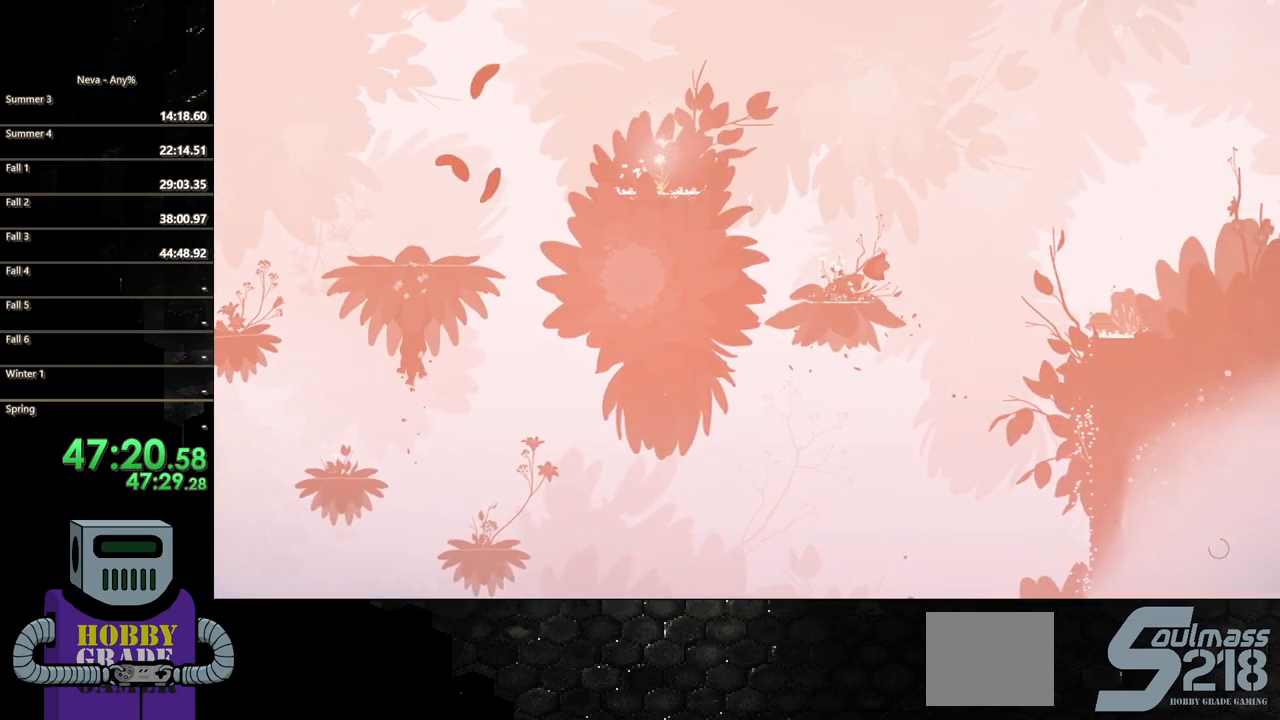
{"dt_ms": 500, "buttons": ["CIRCLE", "DPAD_RIGHT"], "events": [[183, "CROSS", "up"], [333, "CIRCLE", "down"]]}
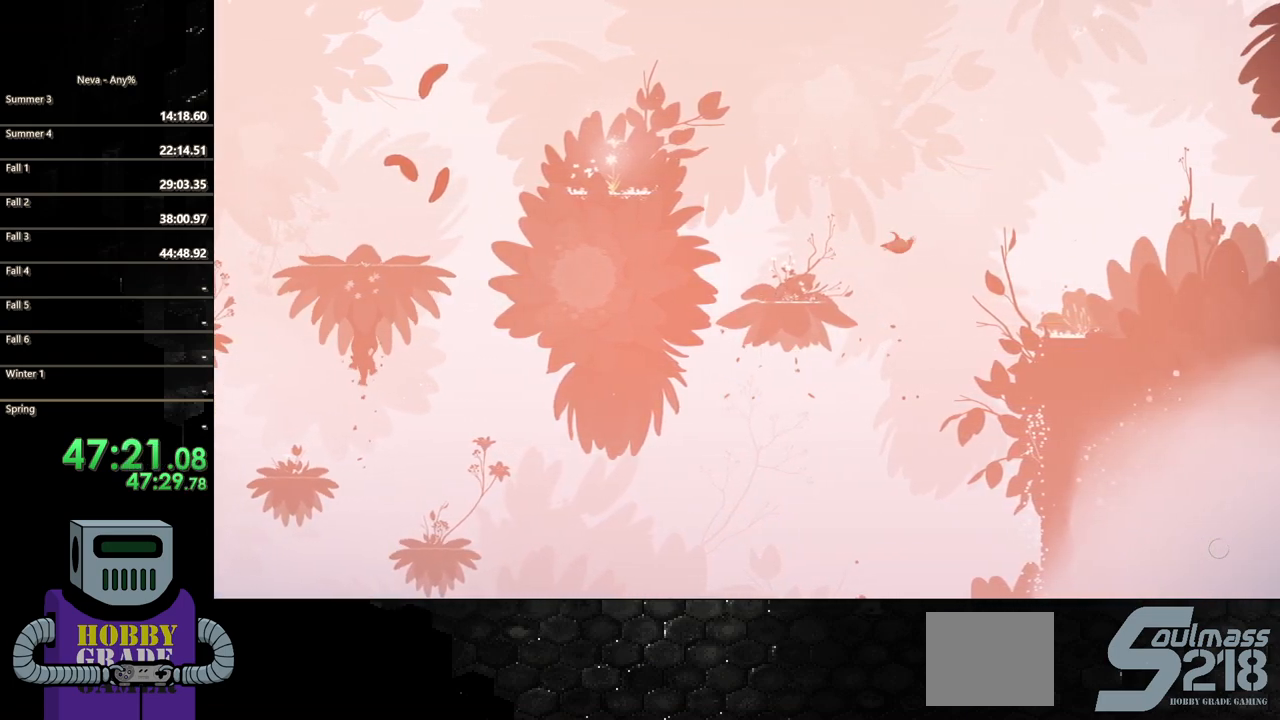
{"dt_ms": 500, "buttons": ["DPAD_RIGHT"], "events": [[67, "CIRCLE", "up"], [250, "CROSS", "down"], [450, "CROSS", "up"]]}
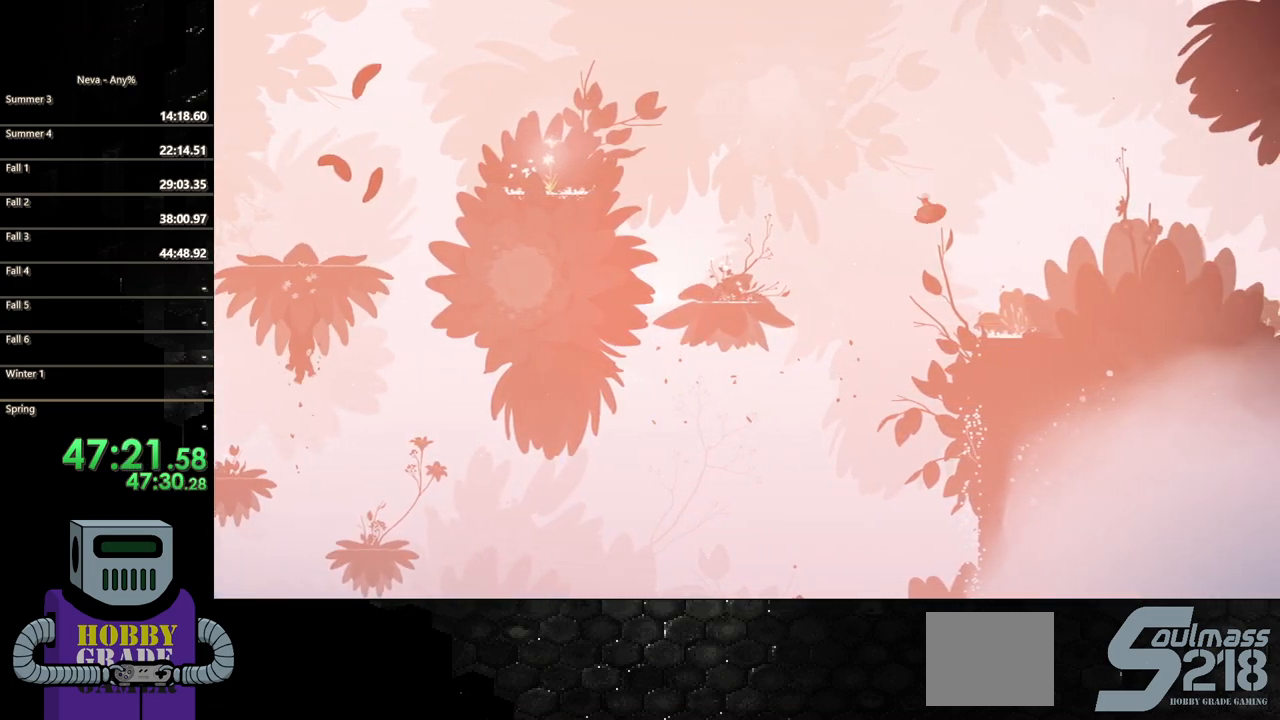
{"dt_ms": 500, "buttons": ["DPAD_RIGHT"], "events": []}
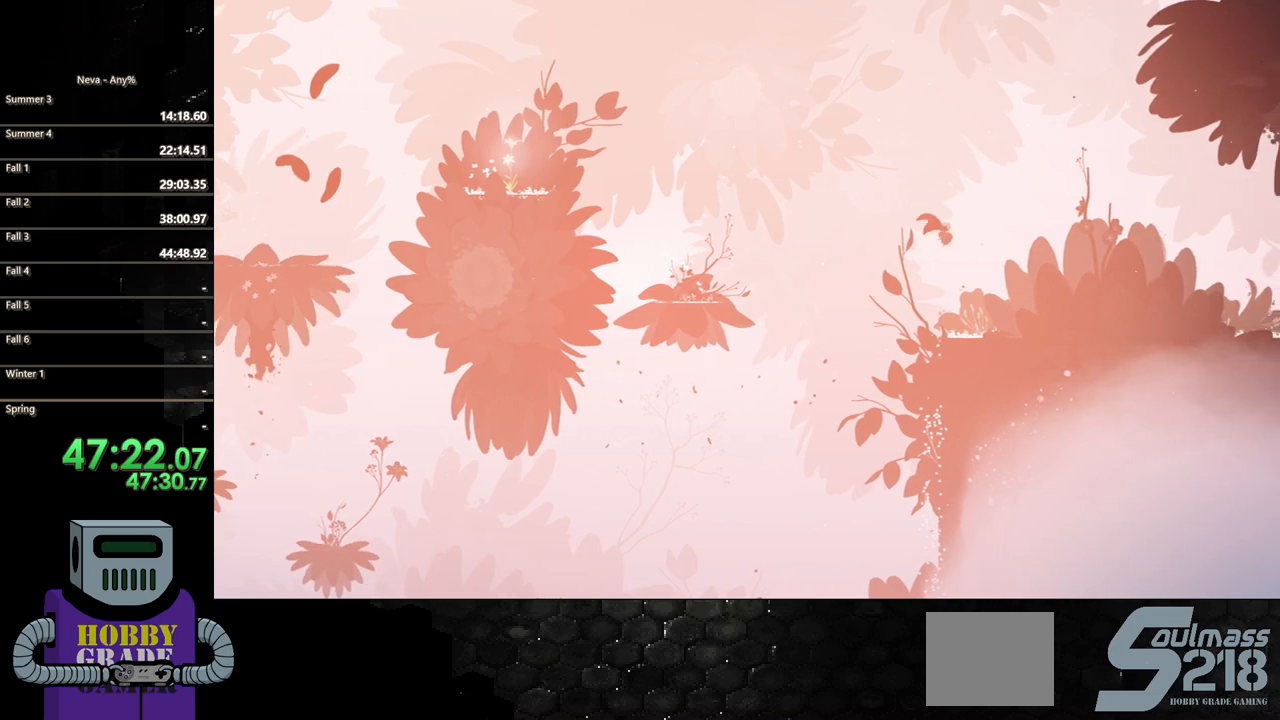
{"dt_ms": 500, "buttons": ["CIRCLE", "DPAD_RIGHT"], "events": [[417, "CIRCLE", "down"]]}
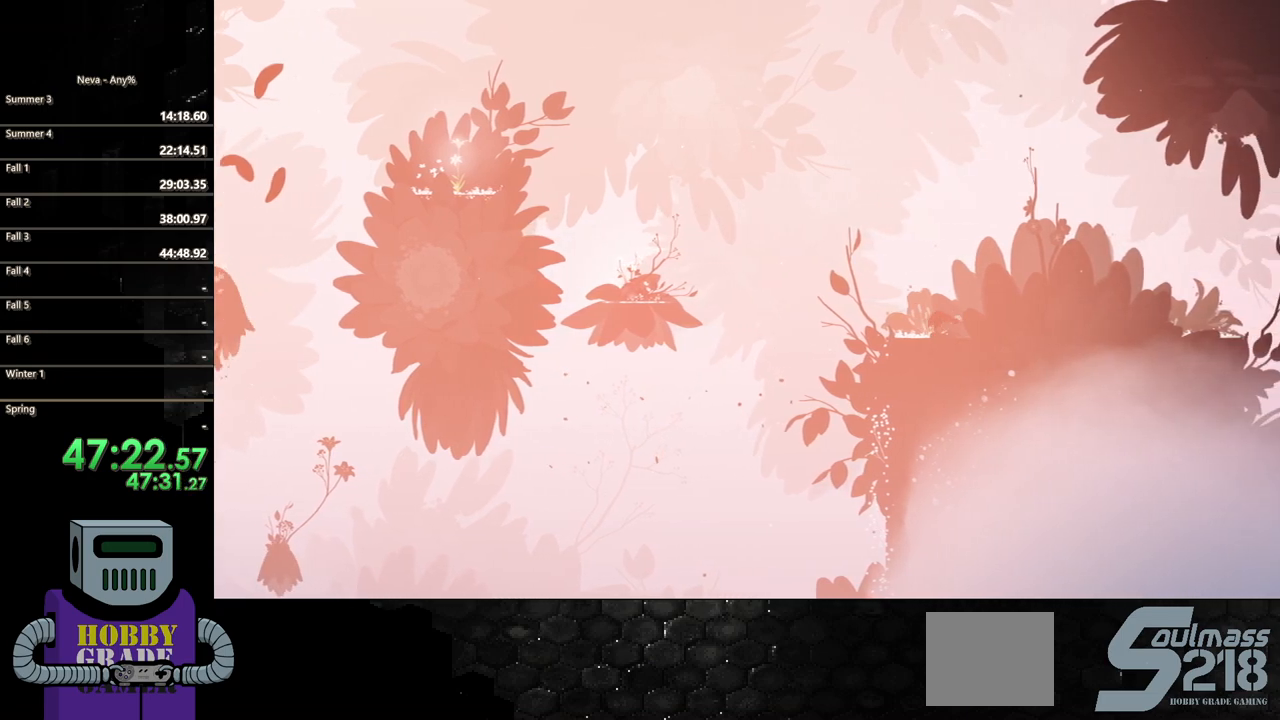
{"dt_ms": 500, "buttons": ["CIRCLE", "DPAD_RIGHT"], "events": [[17, "CIRCLE", "up"], [117, "CIRCLE", "down"], [200, "CIRCLE", "up"], [283, "CIRCLE", "down"], [367, "CIRCLE", "up"], [450, "CIRCLE", "down"]]}
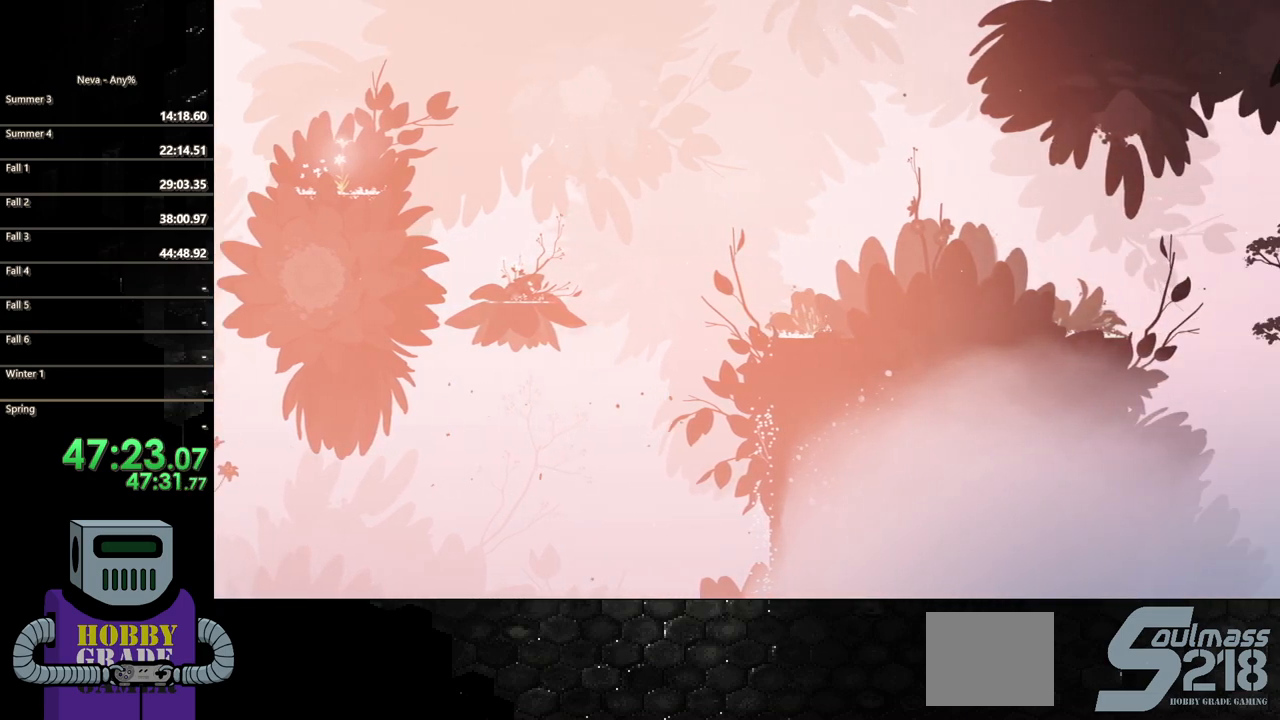
{"dt_ms": 500, "buttons": ["CIRCLE", "DPAD_RIGHT"], "events": [[50, "CIRCLE", "up"], [117, "CIRCLE", "down"], [200, "CIRCLE", "up"], [283, "CIRCLE", "down"], [367, "CIRCLE", "up"], [450, "CIRCLE", "down"]]}
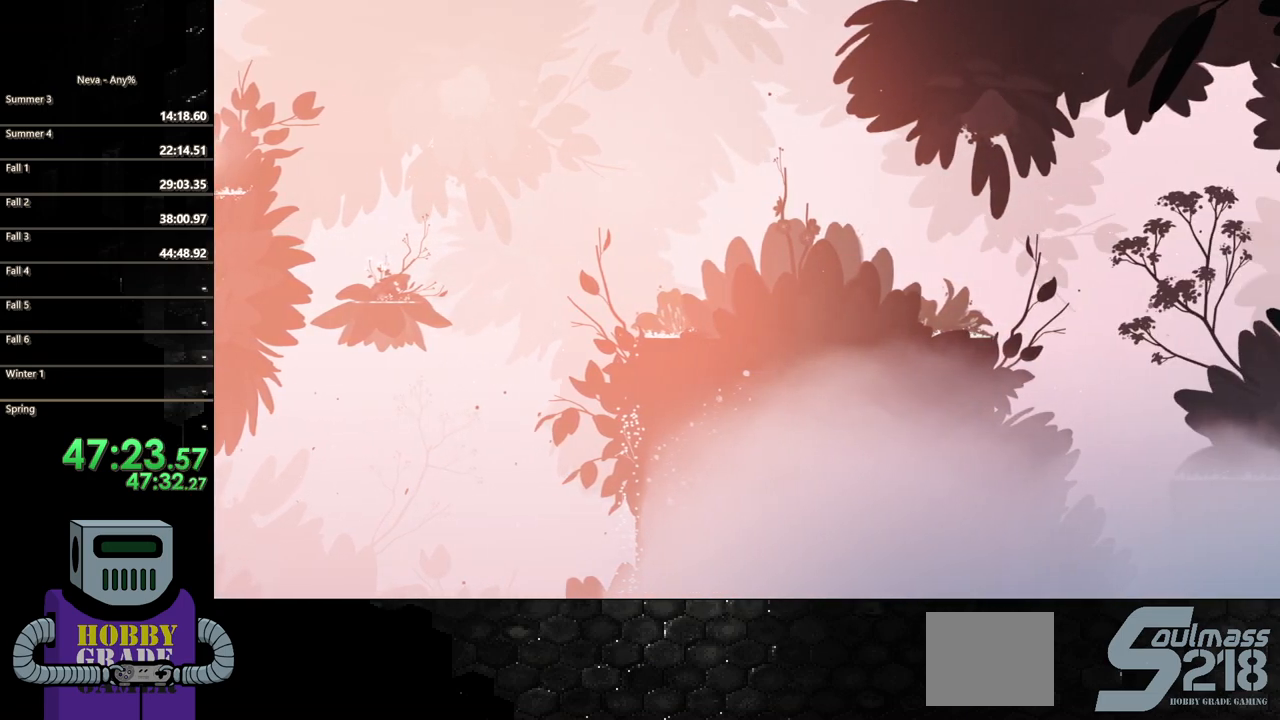
{"dt_ms": 500, "buttons": ["CIRCLE", "DPAD_RIGHT"], "events": [[50, "CIRCLE", "up"], [117, "CIRCLE", "down"], [217, "CIRCLE", "up"], [283, "CIRCLE", "down"]]}
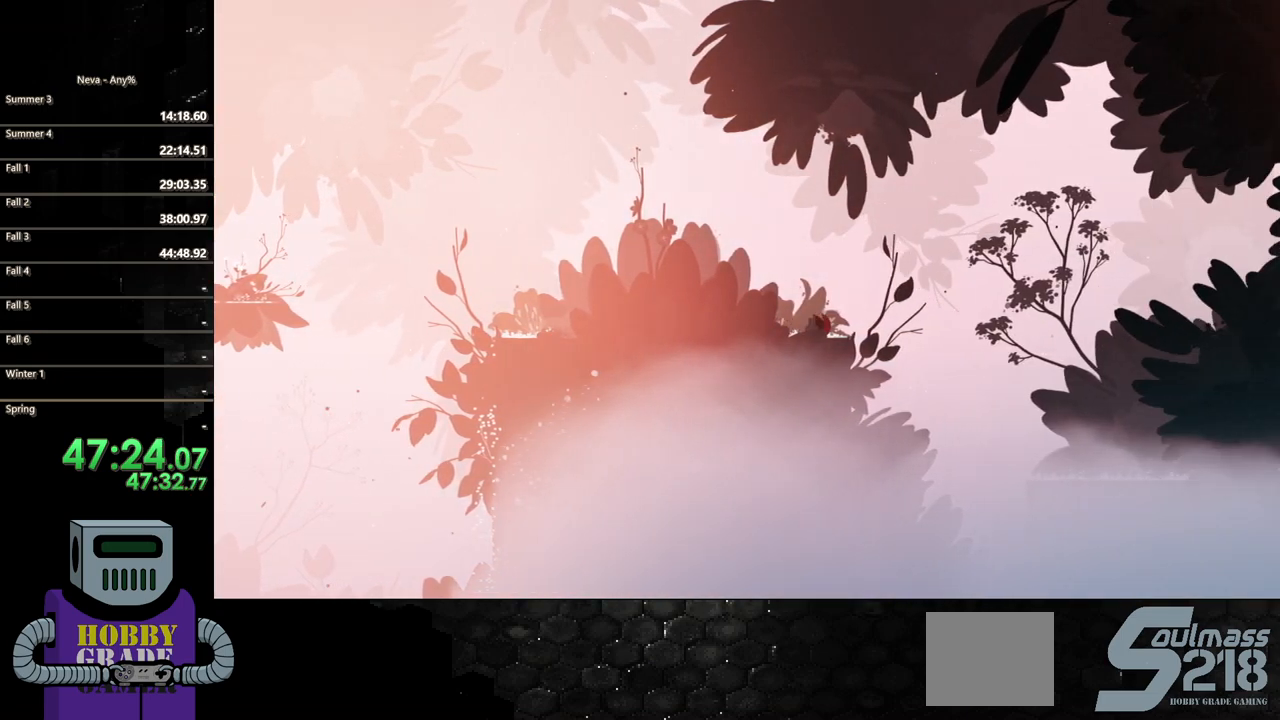
{"dt_ms": 500, "buttons": ["DPAD_RIGHT"], "events": [[183, "CIRCLE", "up"], [183, "CROSS", "down"], [350, "CROSS", "up"]]}
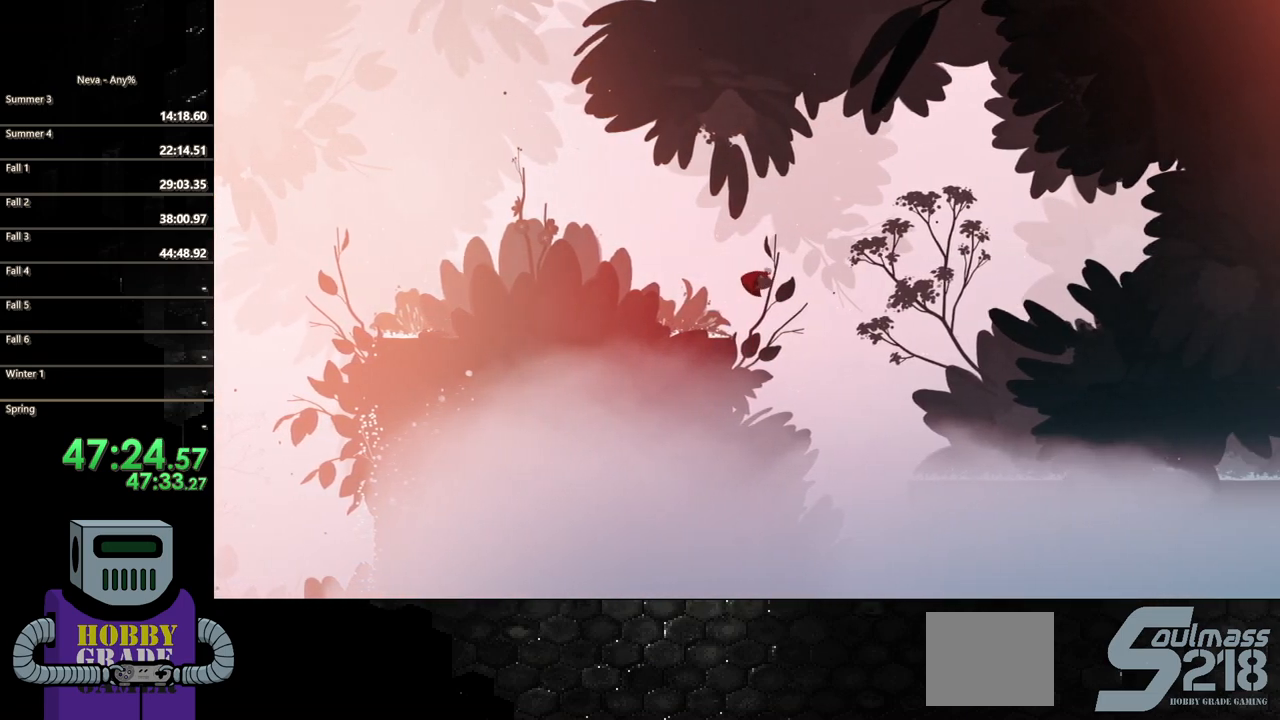
{"dt_ms": 500, "buttons": ["CIRCLE", "DPAD_RIGHT"], "events": [[150, "CIRCLE", "down"]]}
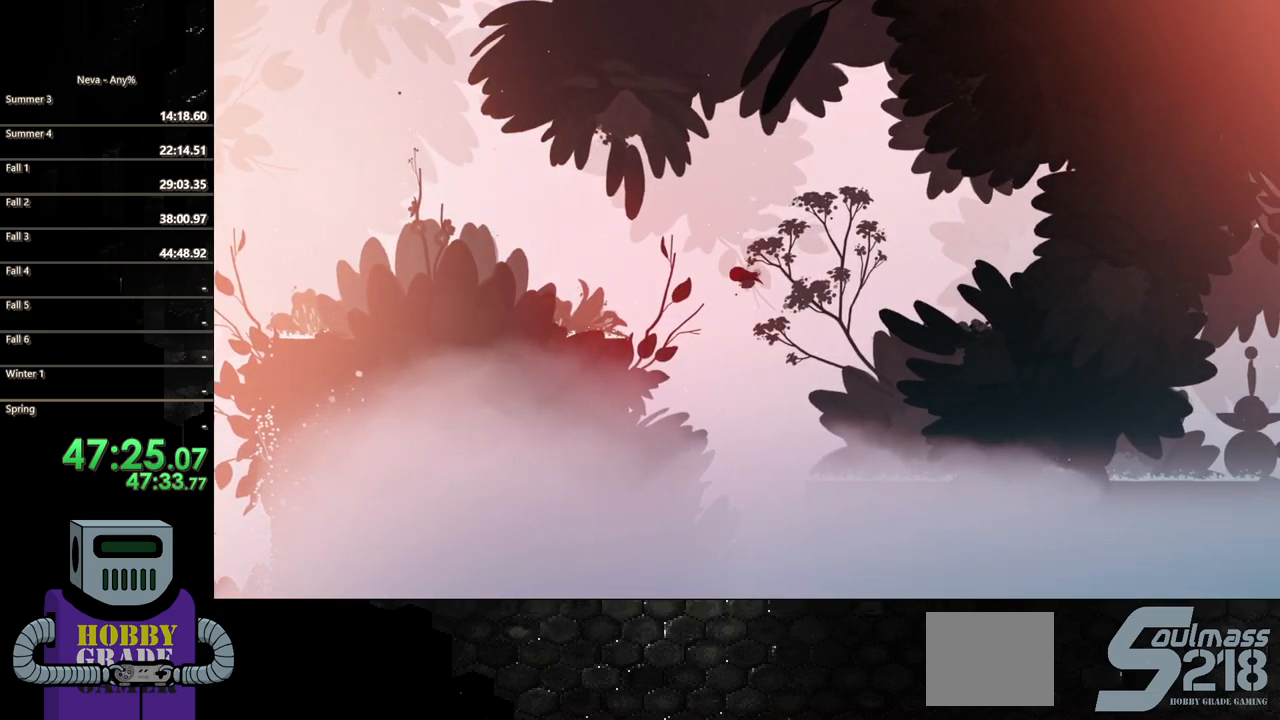
{"dt_ms": 1000, "buttons": ["CIRCLE", "DPAD_RIGHT"]}
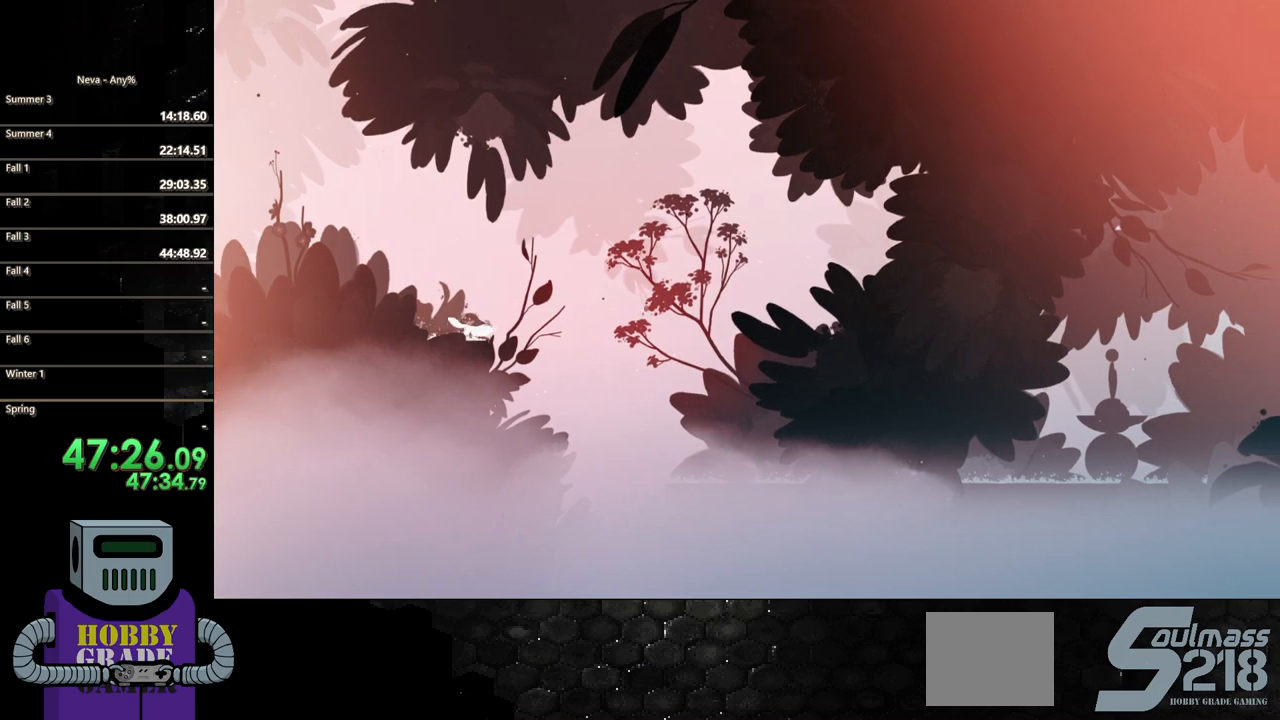
{"dt_ms": 1000, "buttons": ["CIRCLE", "DPAD_RIGHT"]}
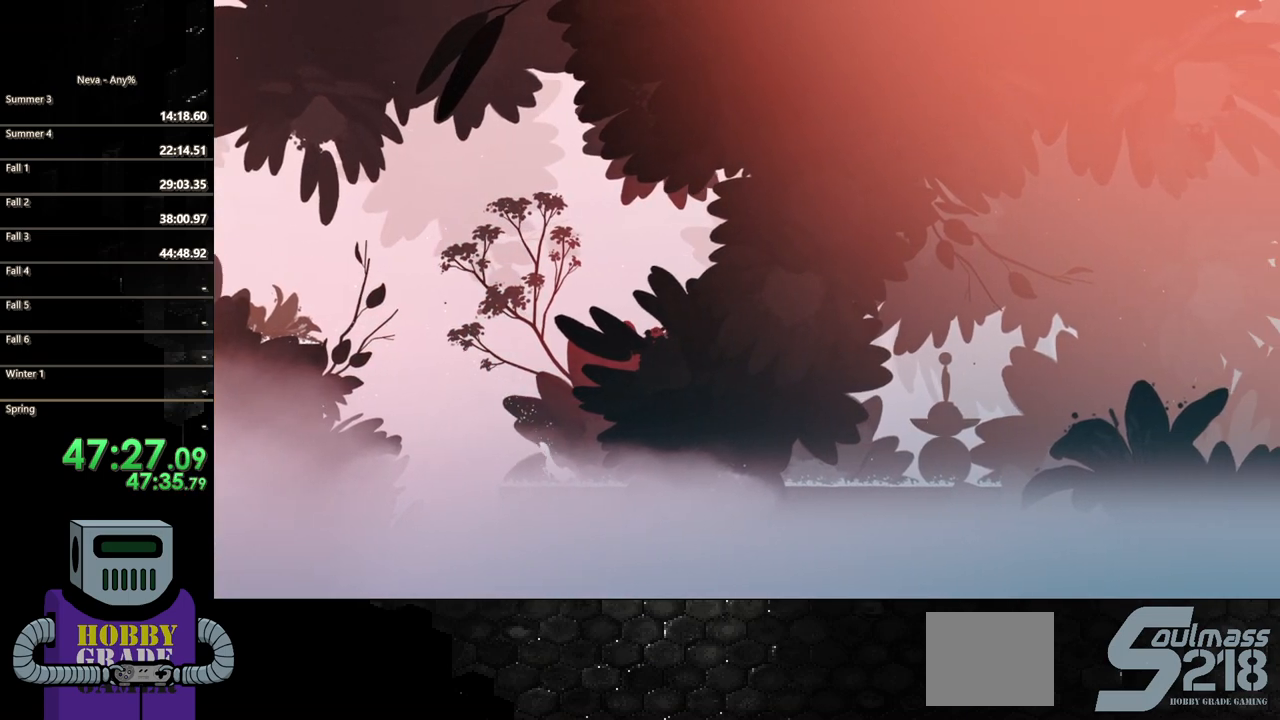
{"dt_ms": 500, "buttons": ["CIRCLE", "DPAD_RIGHT"], "events": [[117, "CIRCLE", "up"], [200, "CIRCLE", "down"]]}